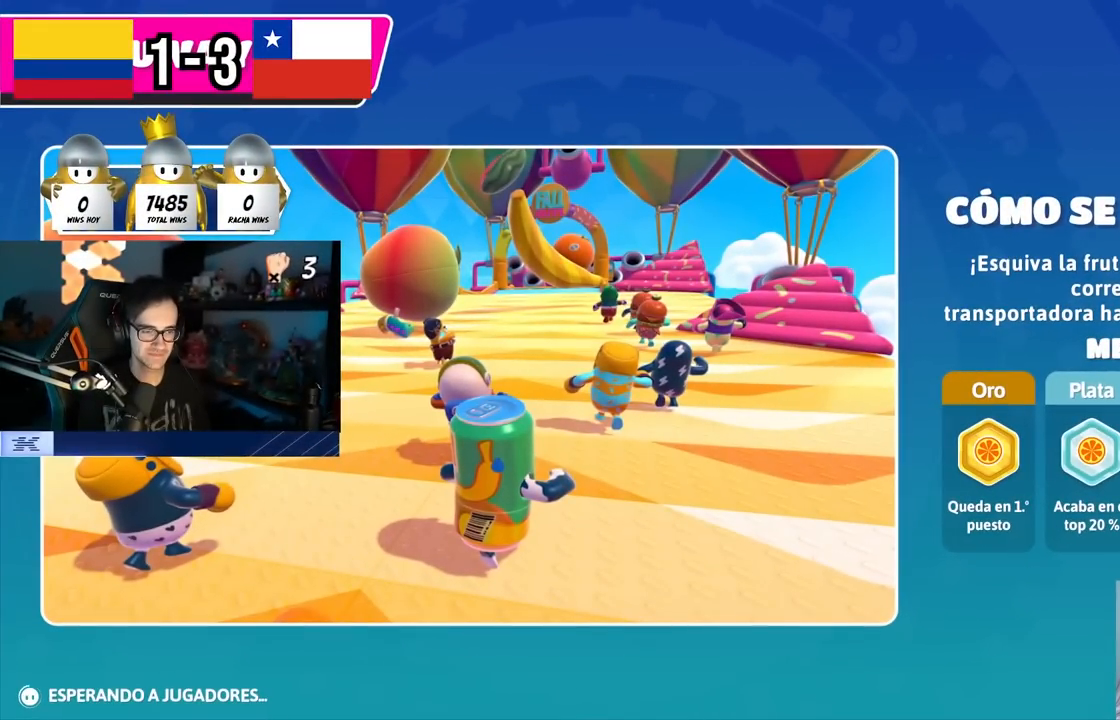
Gameplay with a controller (PlayStation layout); each line is a JSON object with the inputs held at the frame after it. "events" lists button and stick changes between this image and that frame as [ms after this image, input, new state], when the widget could be followed in between. Not read: R1.
{"buttons": [], "left_stick": "center", "right_stick": "down", "events": [[483, "right_stick", "down"]]}
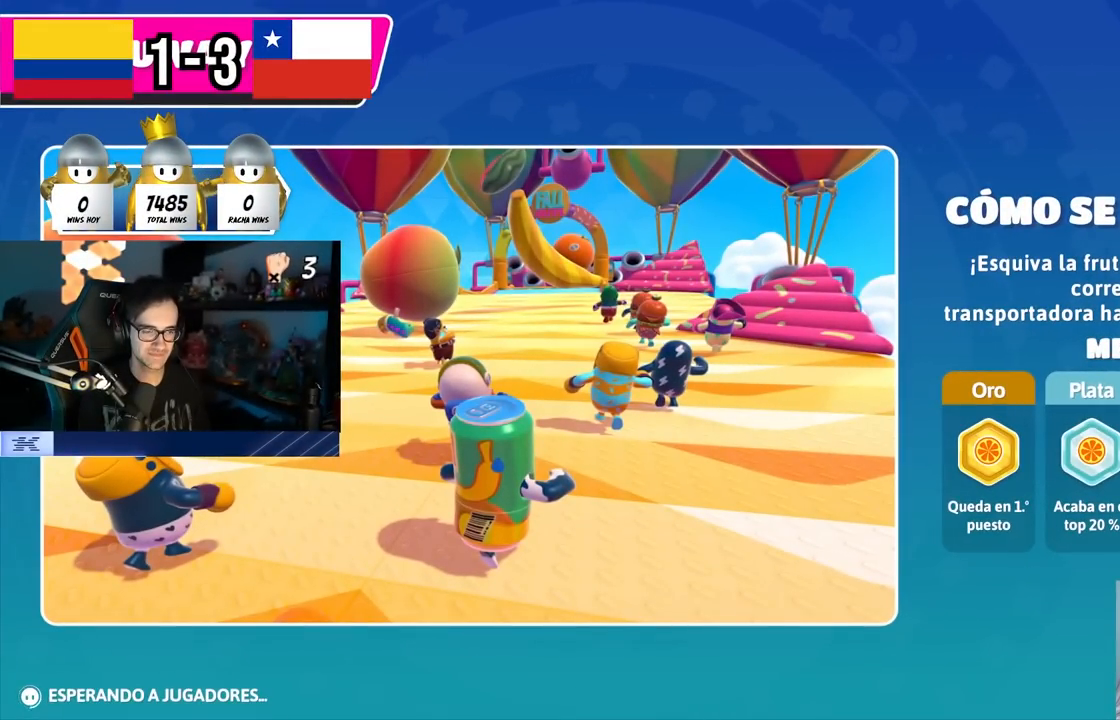
{"buttons": [], "left_stick": "up", "right_stick": "down", "events": [[417, "left_stick", "up"]]}
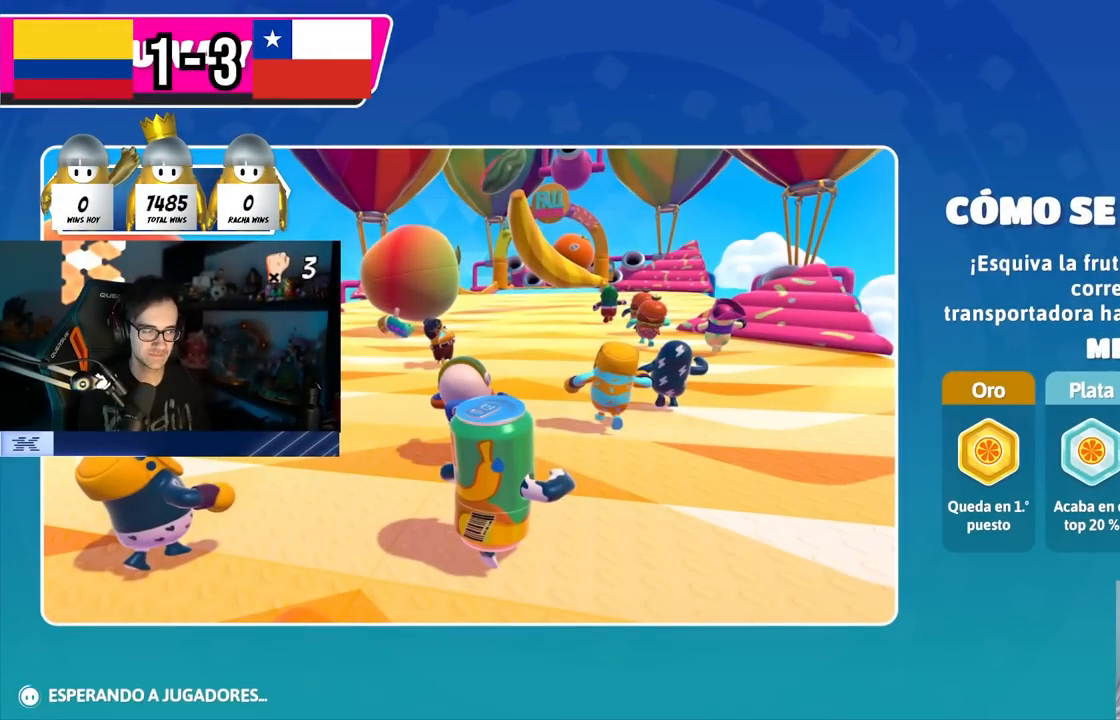
{"buttons": [], "left_stick": "up", "right_stick": "center", "events": [[283, "right_stick", "center"]]}
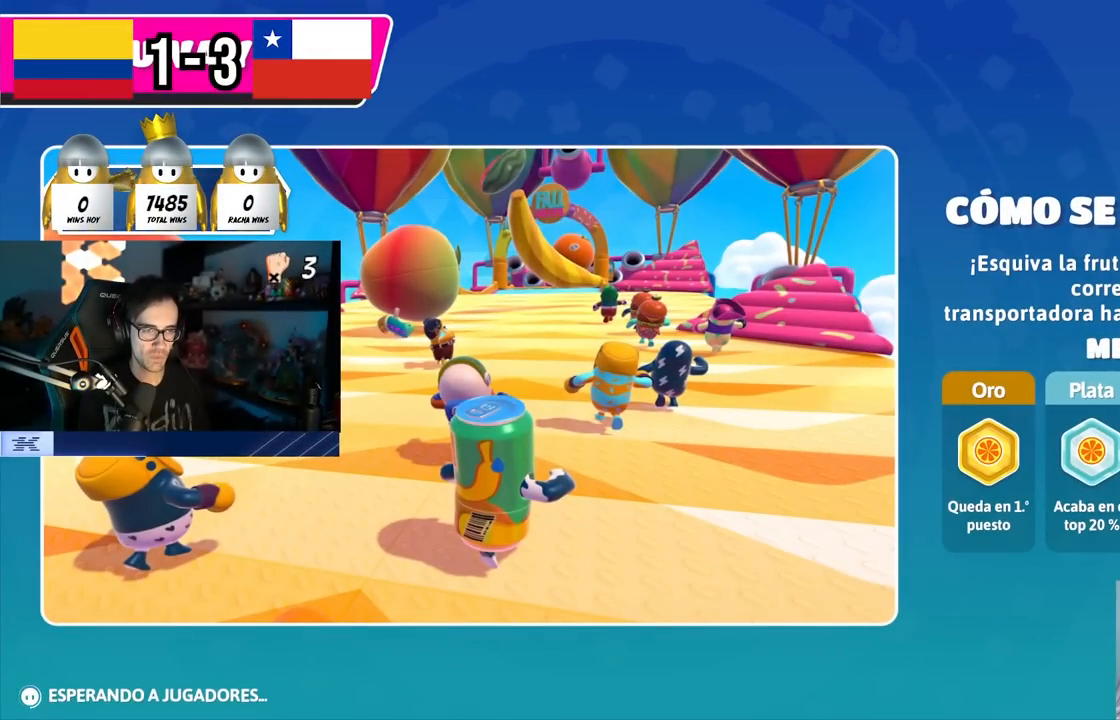
{"buttons": [], "left_stick": "up", "right_stick": "down", "events": [[200, "right_stick", "down"]]}
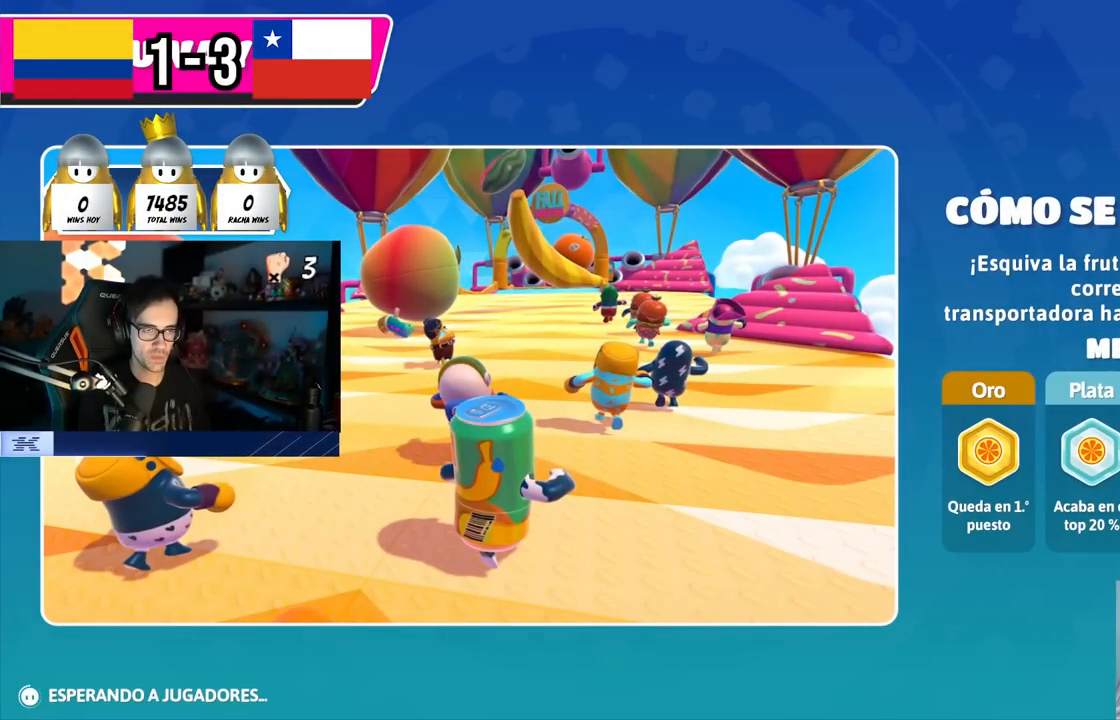
{"buttons": [], "left_stick": "up", "right_stick": "down", "events": []}
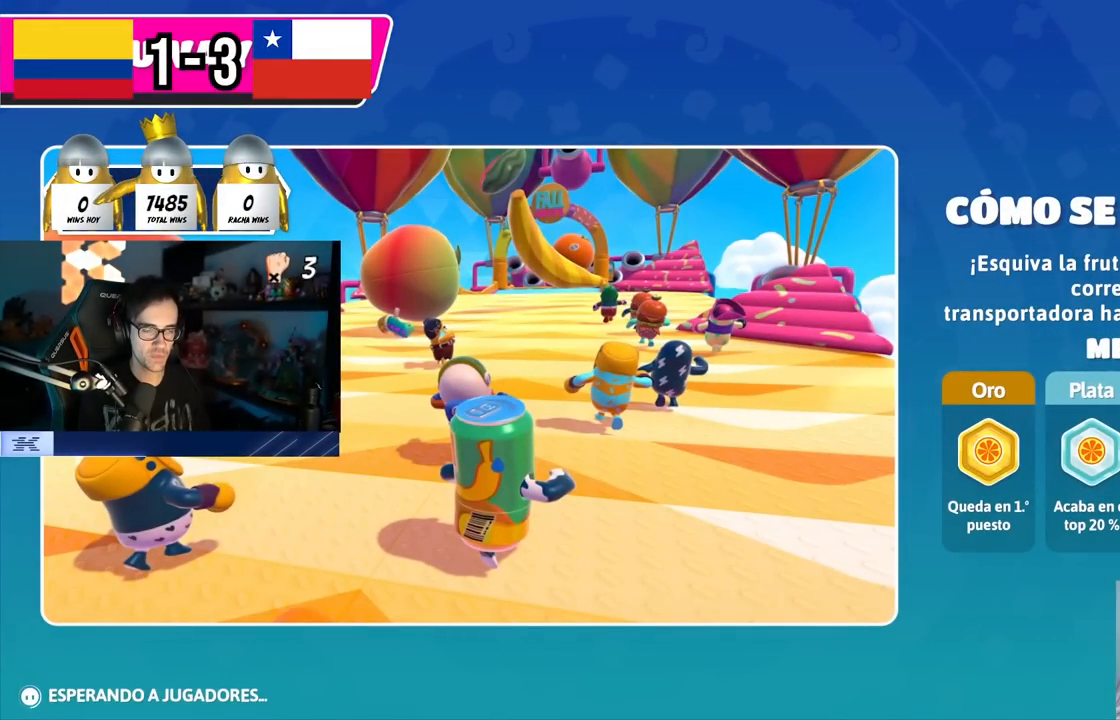
{"buttons": [], "left_stick": "up", "right_stick": "center", "events": [[467, "right_stick", "center"]]}
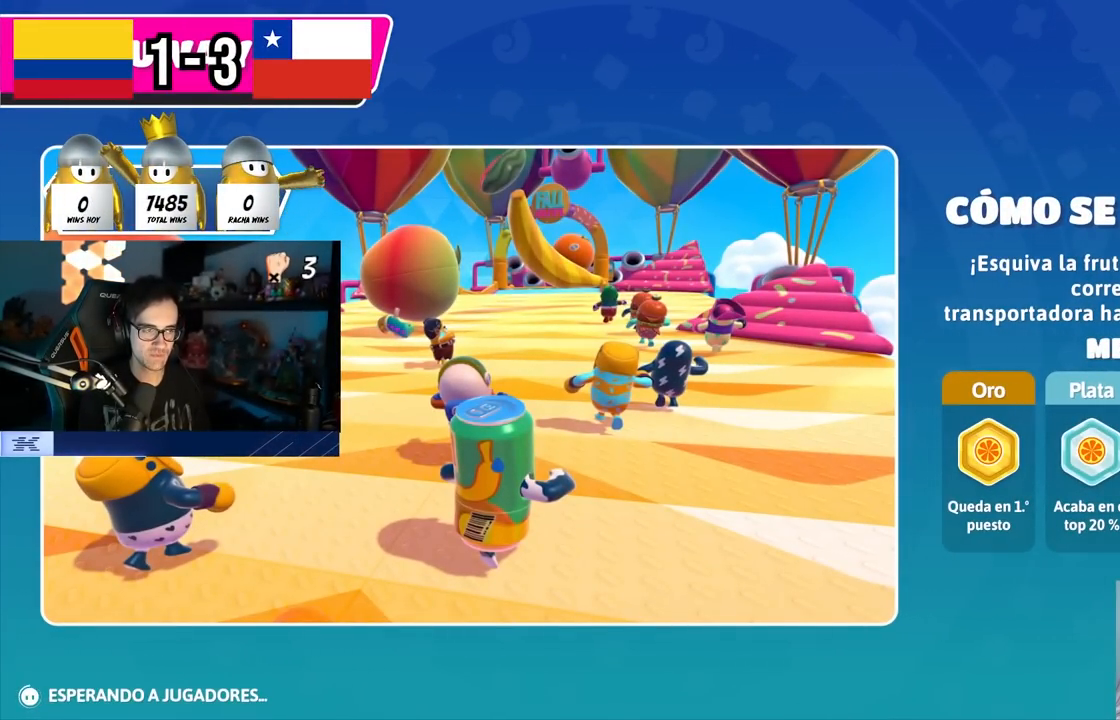
{"buttons": [], "left_stick": "up", "right_stick": "down", "events": [[350, "right_stick", "down"]]}
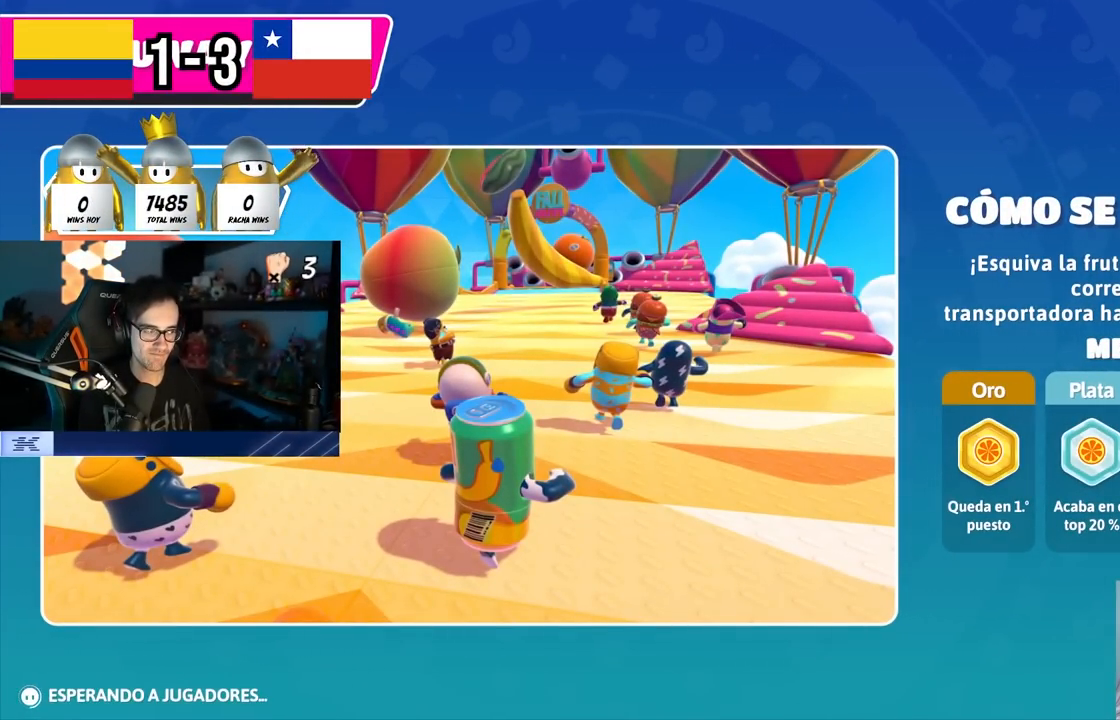
{"buttons": [], "left_stick": "center", "right_stick": "center", "events": [[17, "right_stick", "center"], [267, "left_stick", "center"]]}
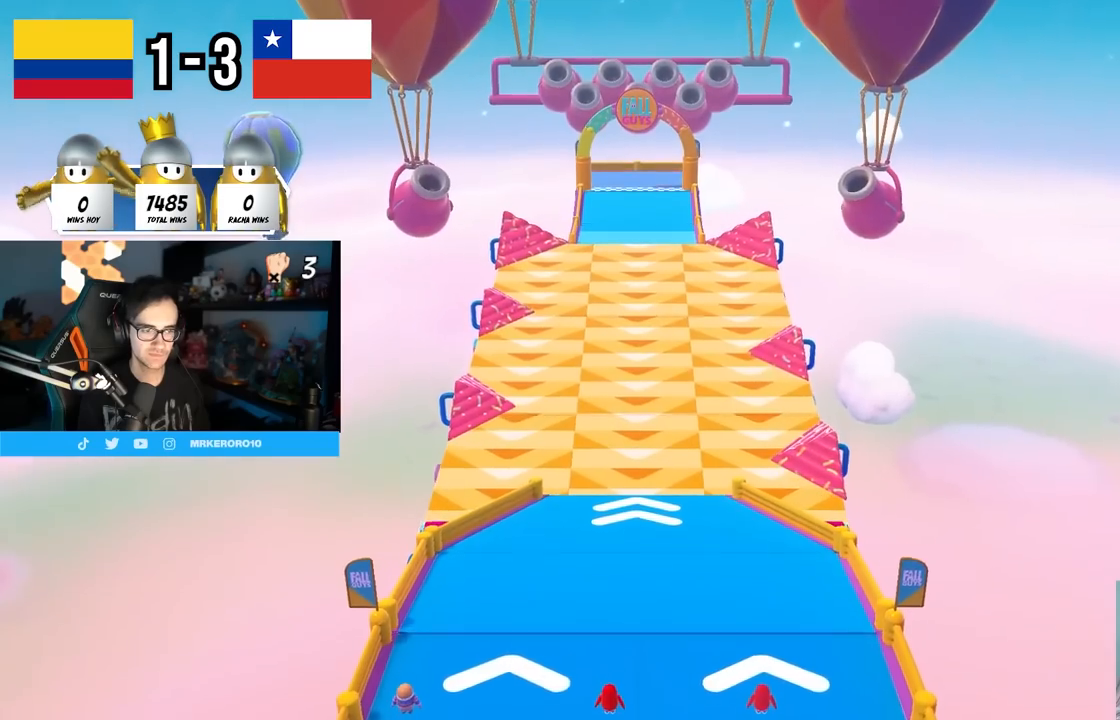
{"buttons": [], "left_stick": "center", "right_stick": "center", "events": []}
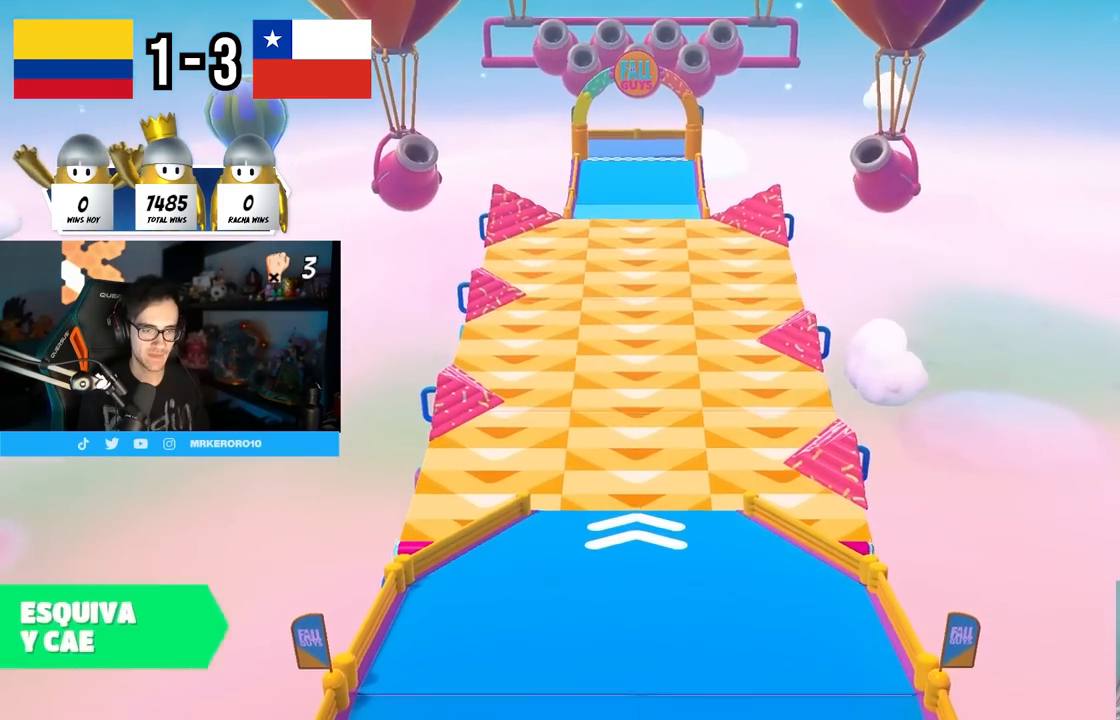
{"buttons": [], "left_stick": "center", "right_stick": "center", "events": []}
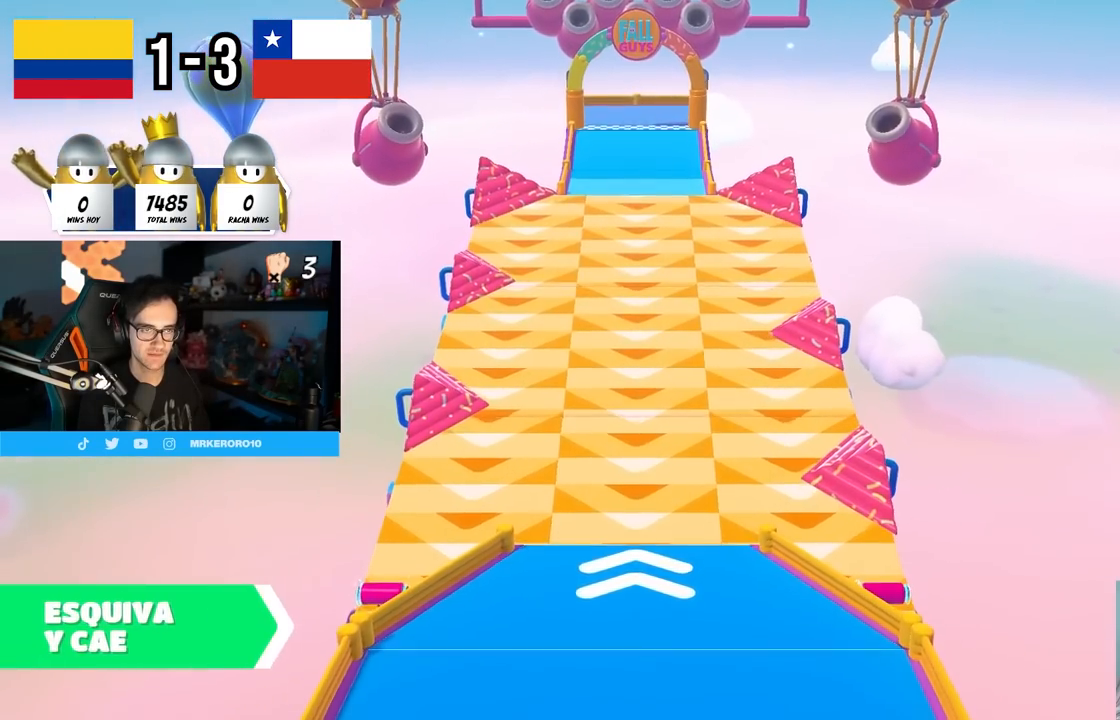
{"buttons": [], "left_stick": "center", "right_stick": "center", "events": []}
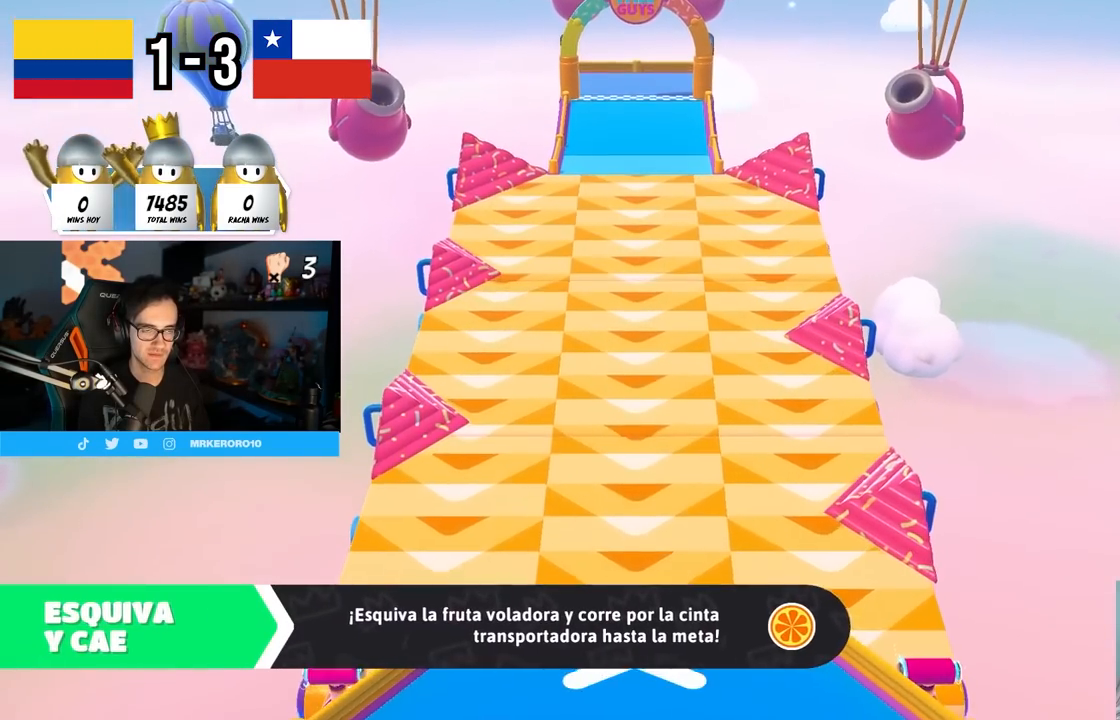
{"buttons": [], "left_stick": "center", "right_stick": "center", "events": []}
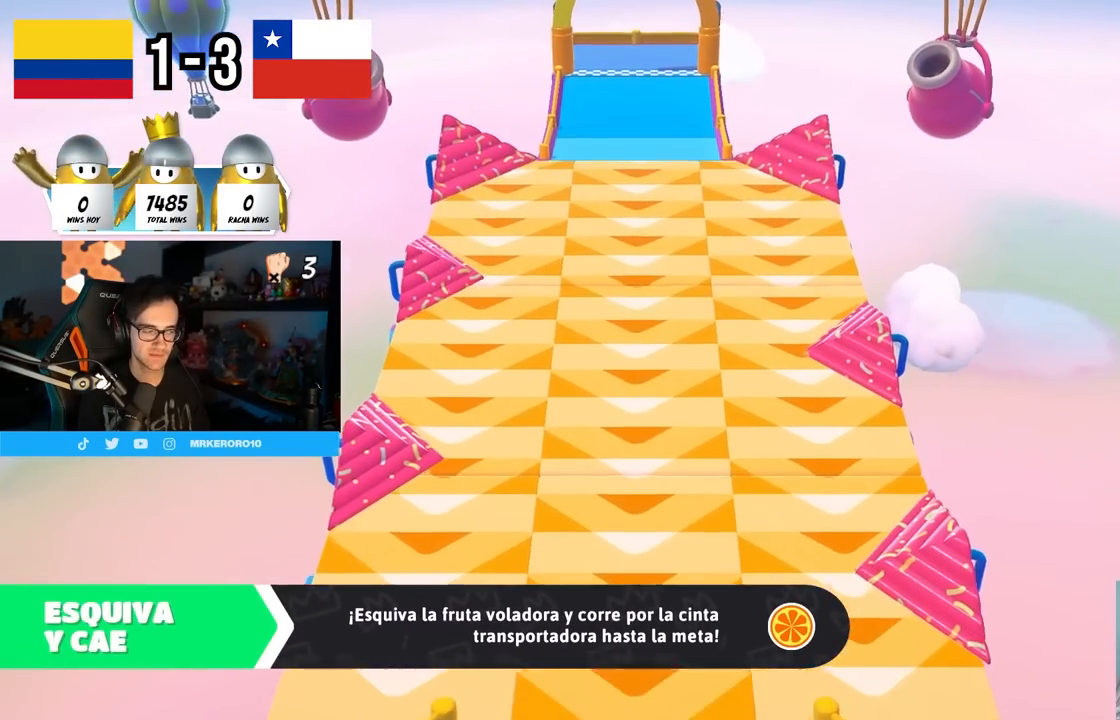
{"buttons": [], "left_stick": "up", "right_stick": "center", "events": [[67, "left_stick", "up"]]}
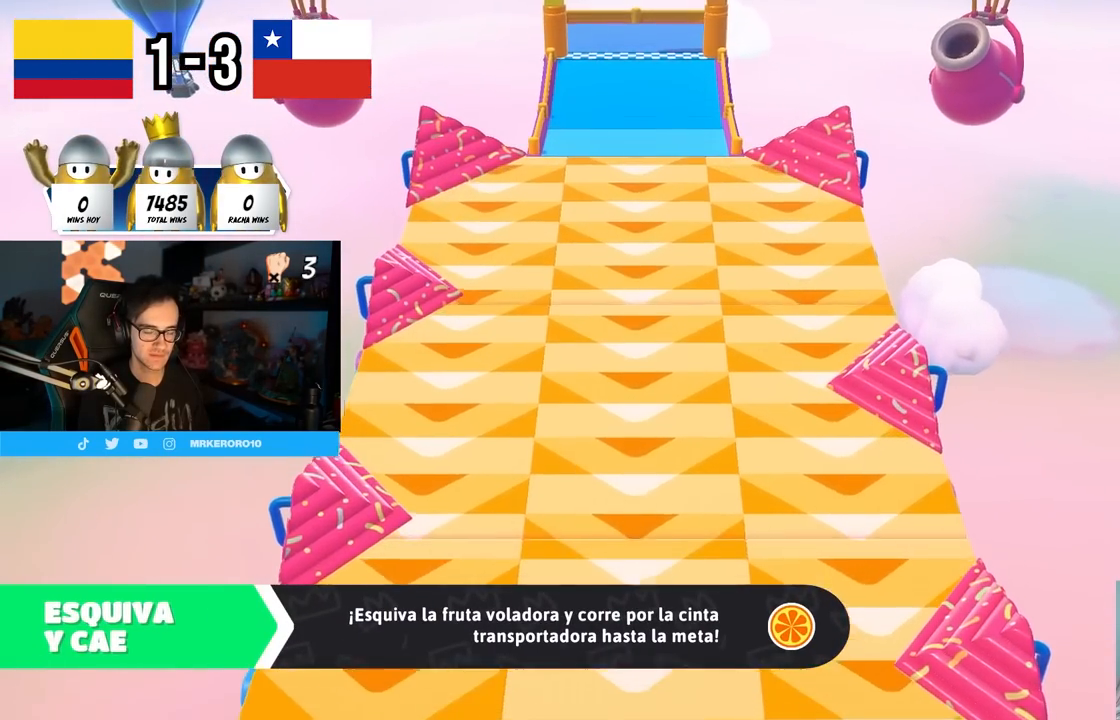
{"buttons": [], "left_stick": "up", "right_stick": "center", "events": [[100, "left_stick", "center"], [300, "left_stick", "up"]]}
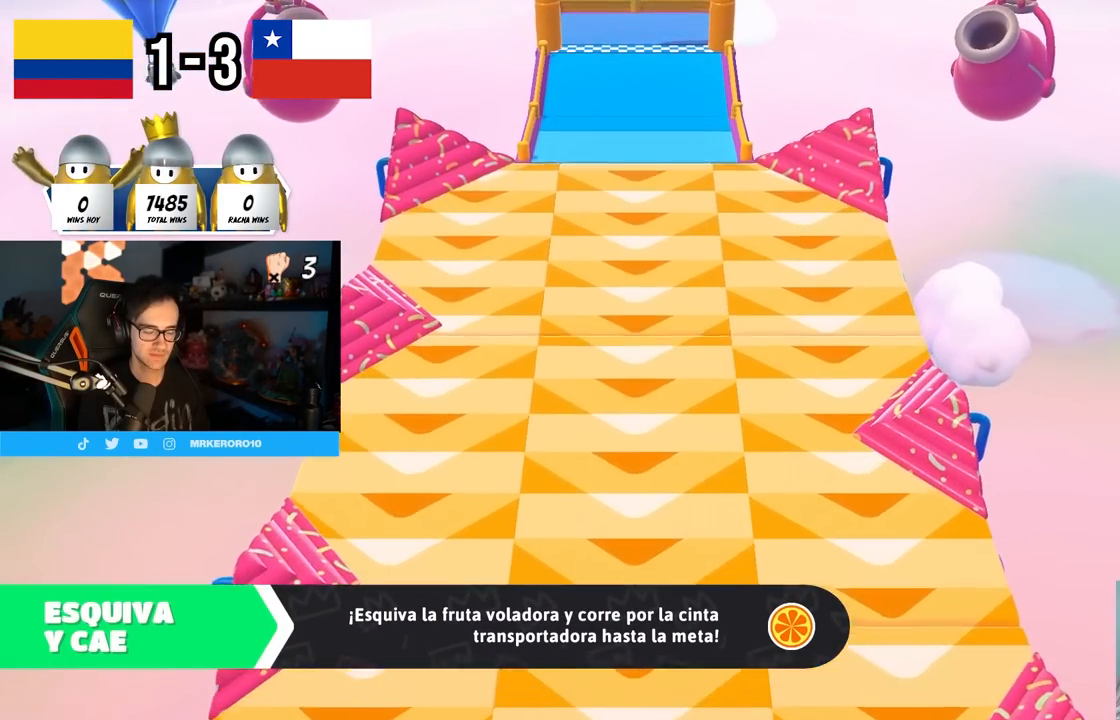
{"buttons": [], "left_stick": "up", "right_stick": "center", "events": []}
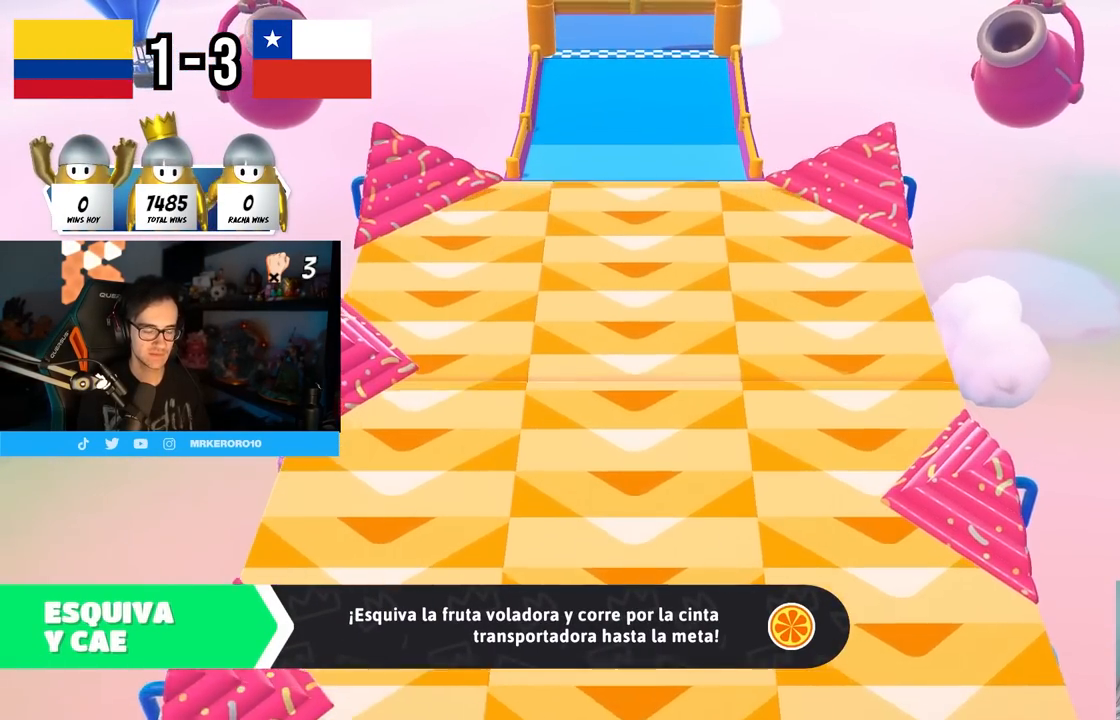
{"buttons": [], "left_stick": "up", "right_stick": "center", "events": []}
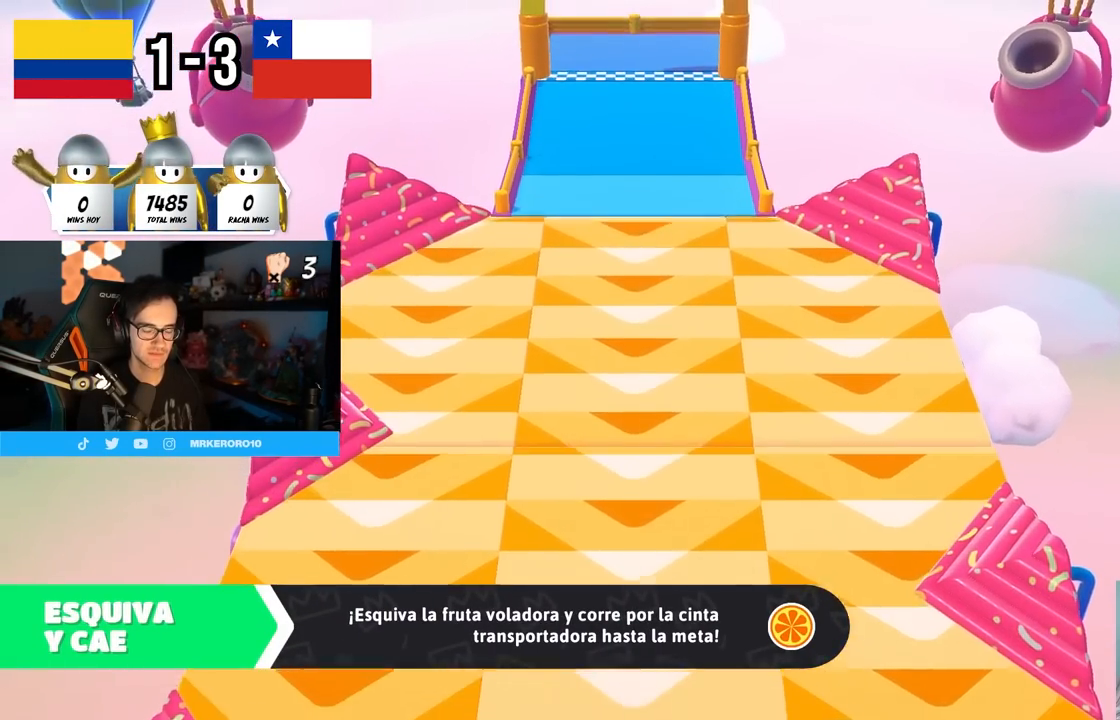
{"buttons": [], "left_stick": "up", "right_stick": "center", "events": []}
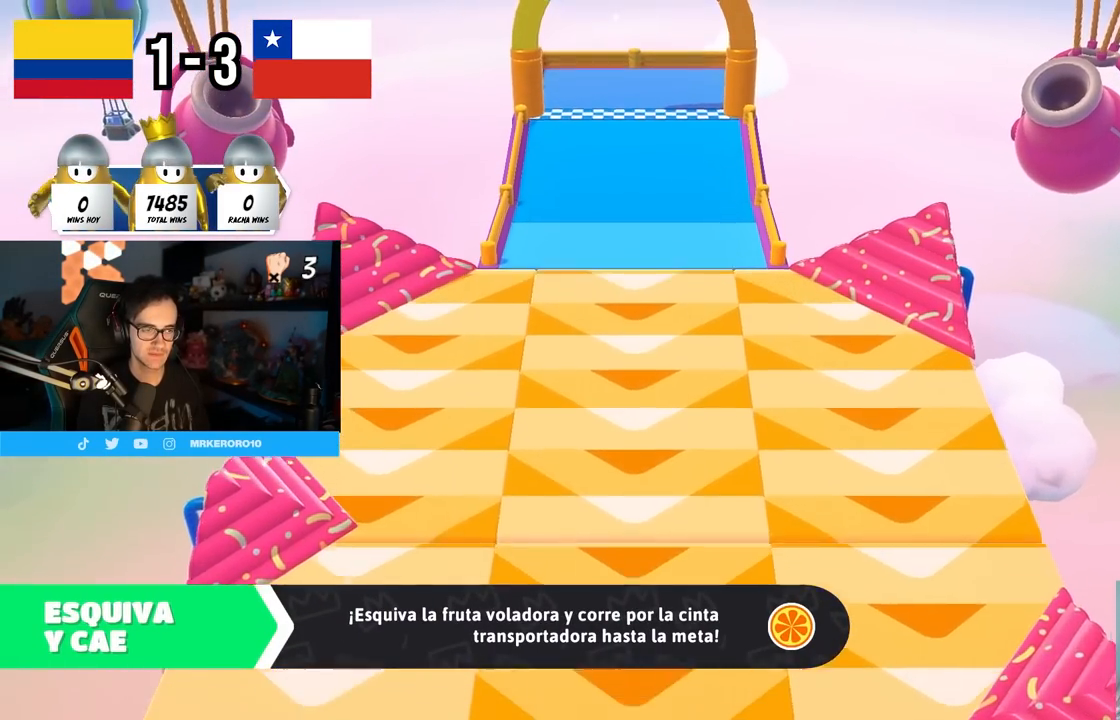
{"buttons": [], "left_stick": "up", "right_stick": "center", "events": []}
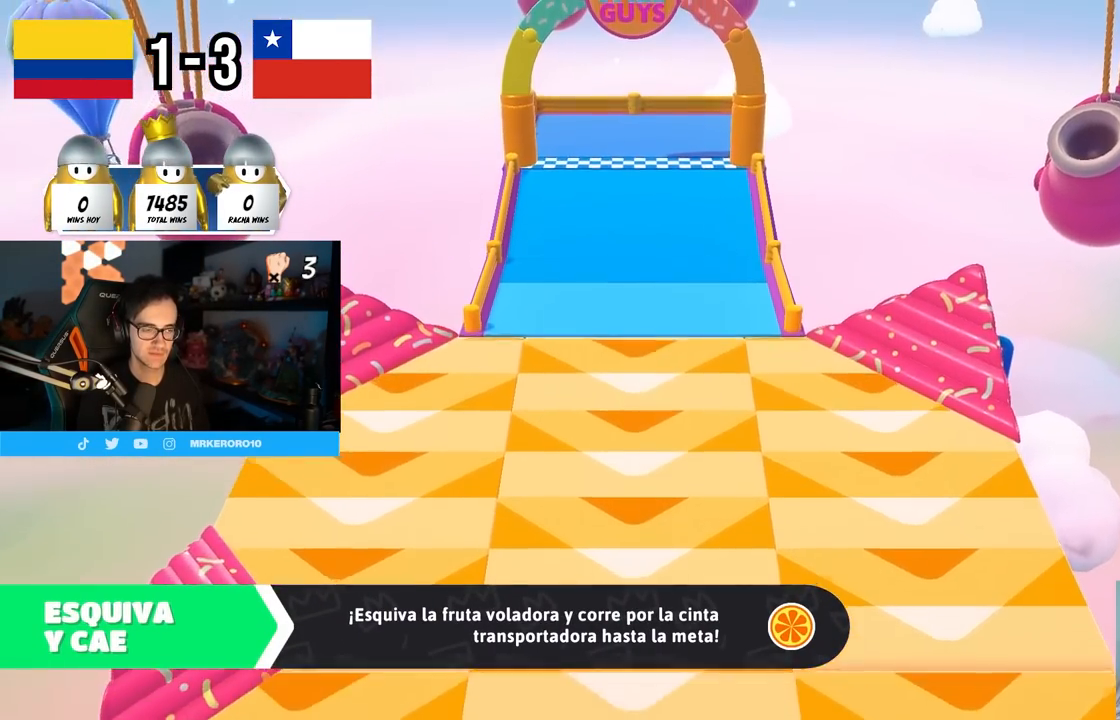
{"buttons": [], "left_stick": "up-right", "right_stick": "down", "events": [[383, "left_stick", "up-right"], [383, "right_stick", "down"]]}
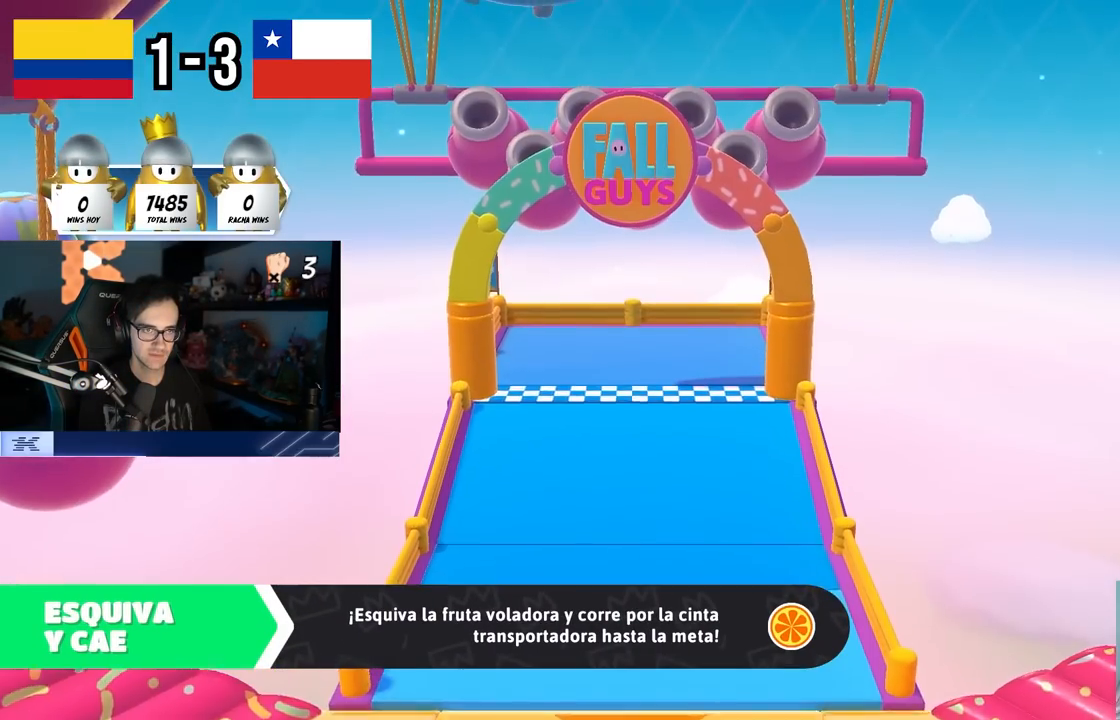
{"buttons": [], "left_stick": "up-right", "right_stick": "center", "events": [[233, "left_stick", "up"], [367, "right_stick", "center"], [383, "left_stick", "up-right"]]}
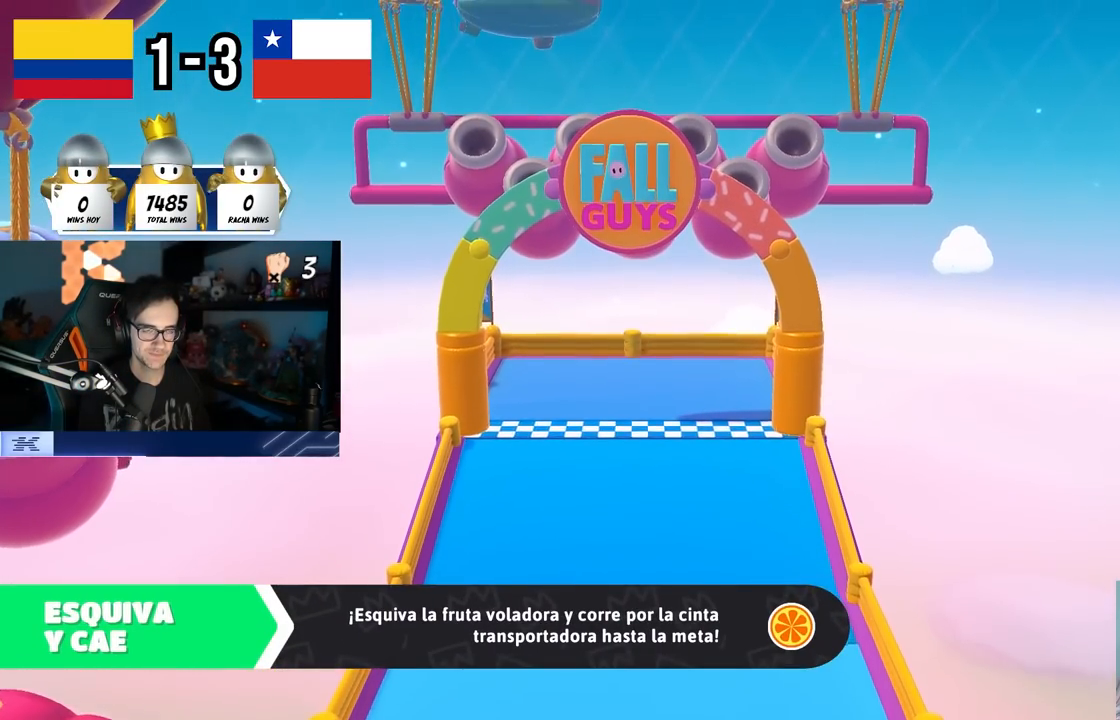
{"buttons": [], "left_stick": "up", "right_stick": "center", "events": [[250, "left_stick", "center"], [383, "right_stick", "down"], [417, "left_stick", "up"], [450, "right_stick", "center"]]}
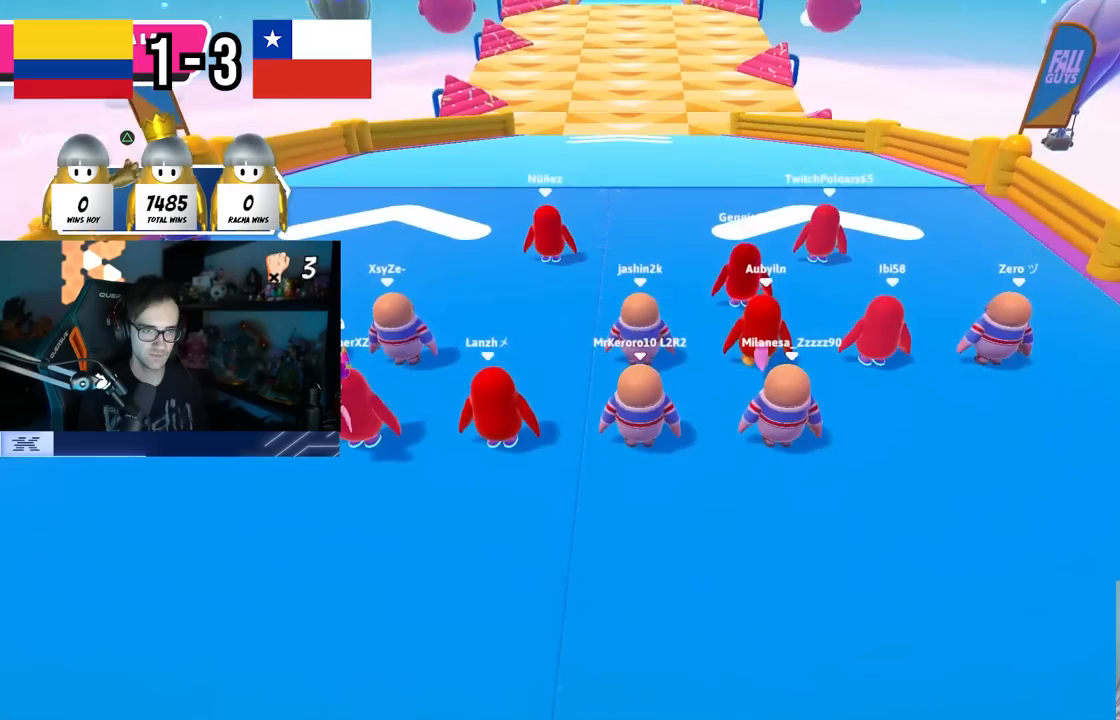
{"buttons": [], "left_stick": "up", "right_stick": "center", "events": [[200, "right_stick", "up"], [467, "right_stick", "center"]]}
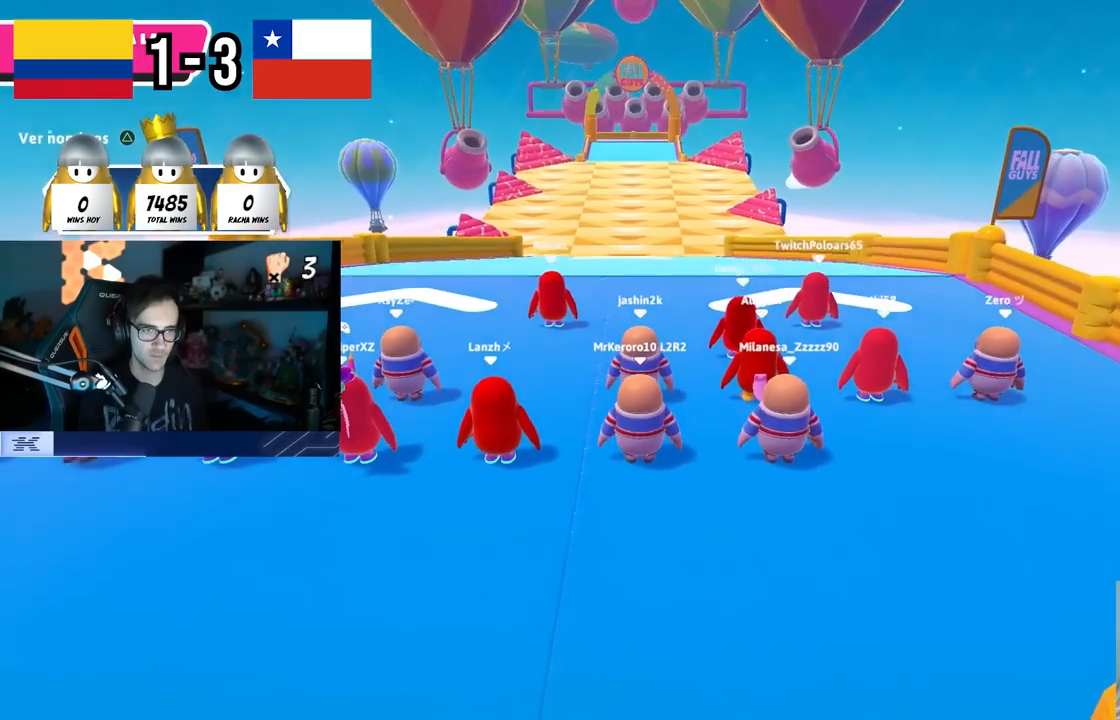
{"buttons": [], "left_stick": "up", "right_stick": "down", "events": [[333, "right_stick", "down"]]}
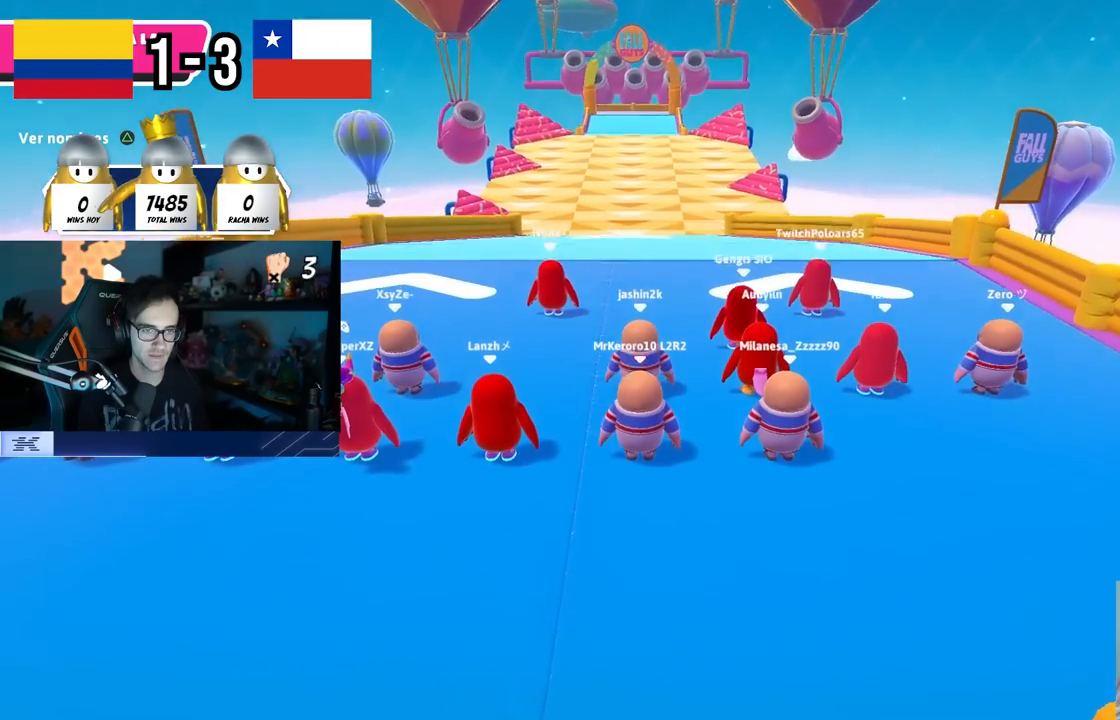
{"buttons": [], "left_stick": "up", "right_stick": "up", "events": [[33, "right_stick", "center"], [183, "right_stick", "down"], [300, "right_stick", "center"], [500, "right_stick", "up"]]}